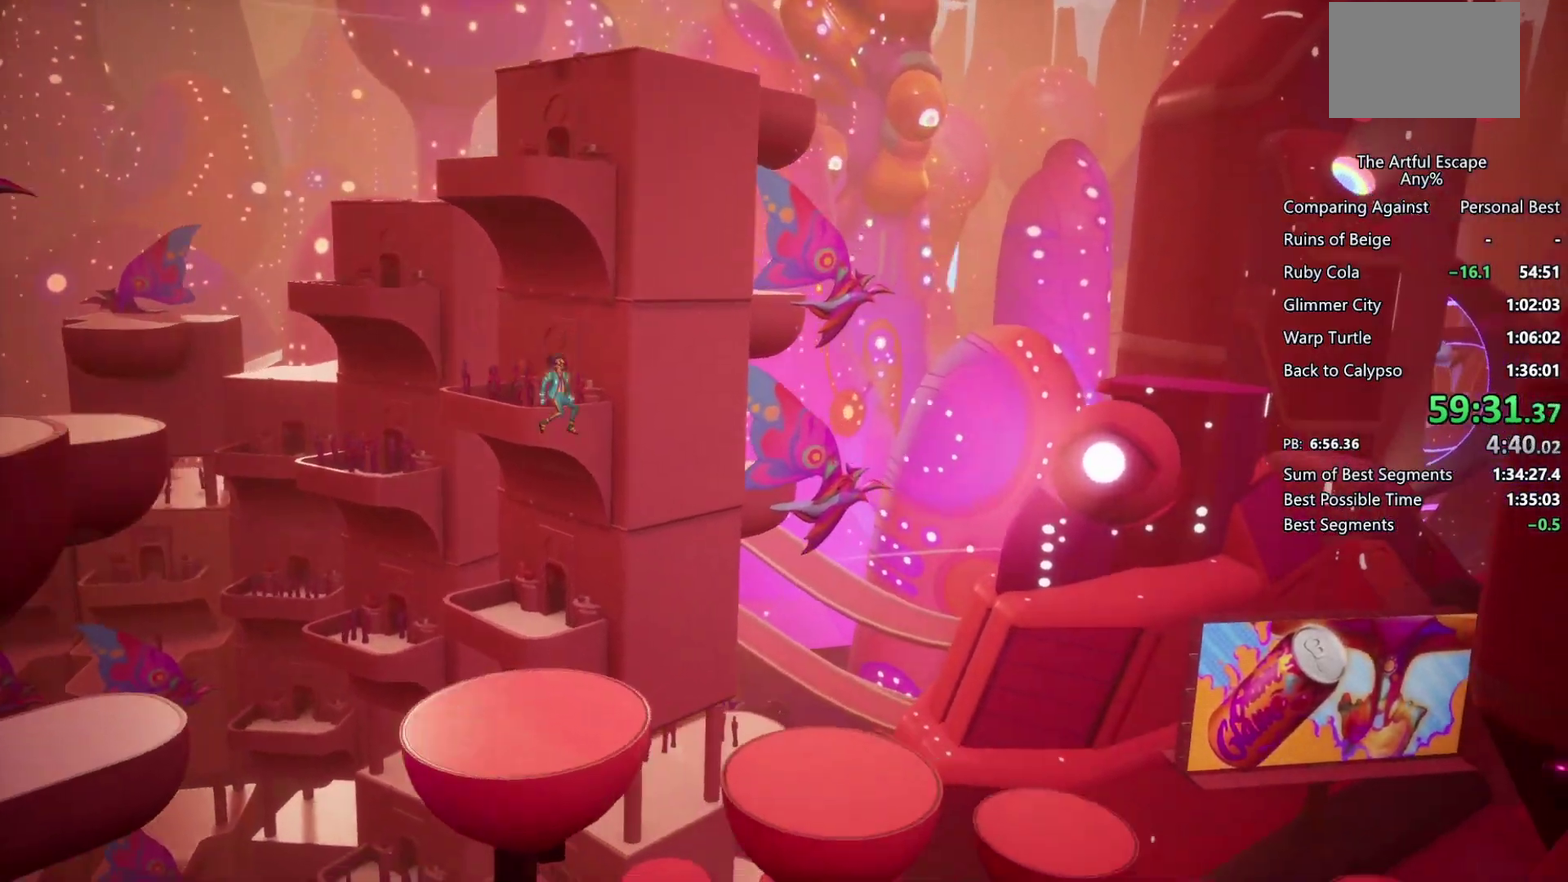
Gameplay with a controller (PlayStation layout); each line is a JSON object with the inputs held at the frame after it. "events" lists button and stick changes between this image and that frame as [ms after this image, input, new state], when the widget could be followed in between. Not read: L3 R3.
{"buttons": ["CIRCLE"], "left_stick": "right", "right_stick": "center", "events": []}
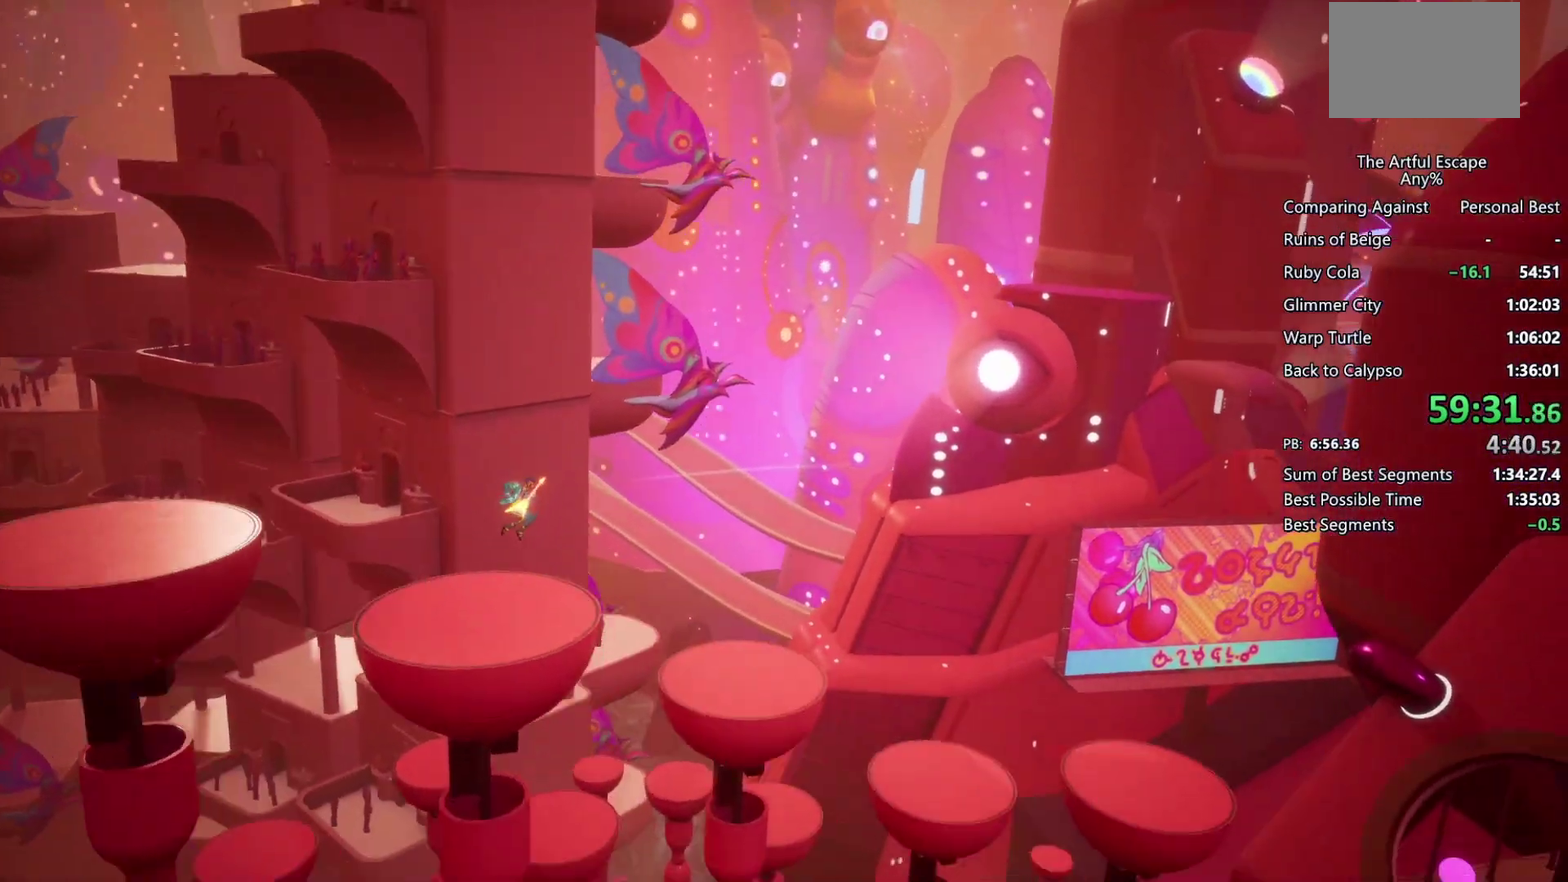
{"buttons": ["CROSS"], "left_stick": "right", "right_stick": "center", "events": [[400, "CIRCLE", "up"], [500, "CROSS", "down"]]}
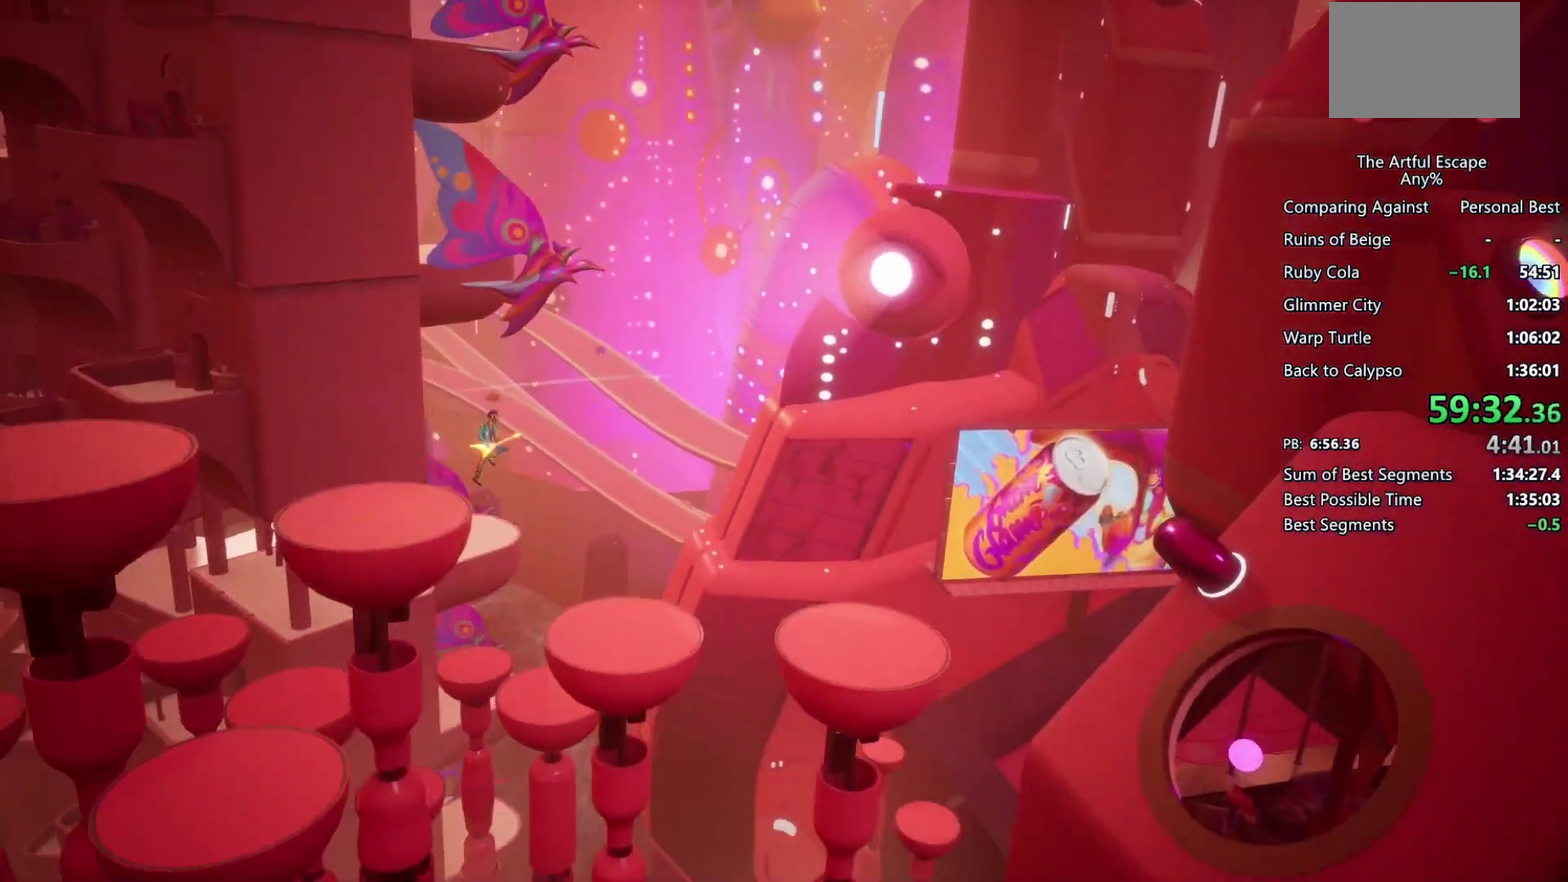
{"buttons": ["CROSS"], "left_stick": "right", "right_stick": "center", "events": []}
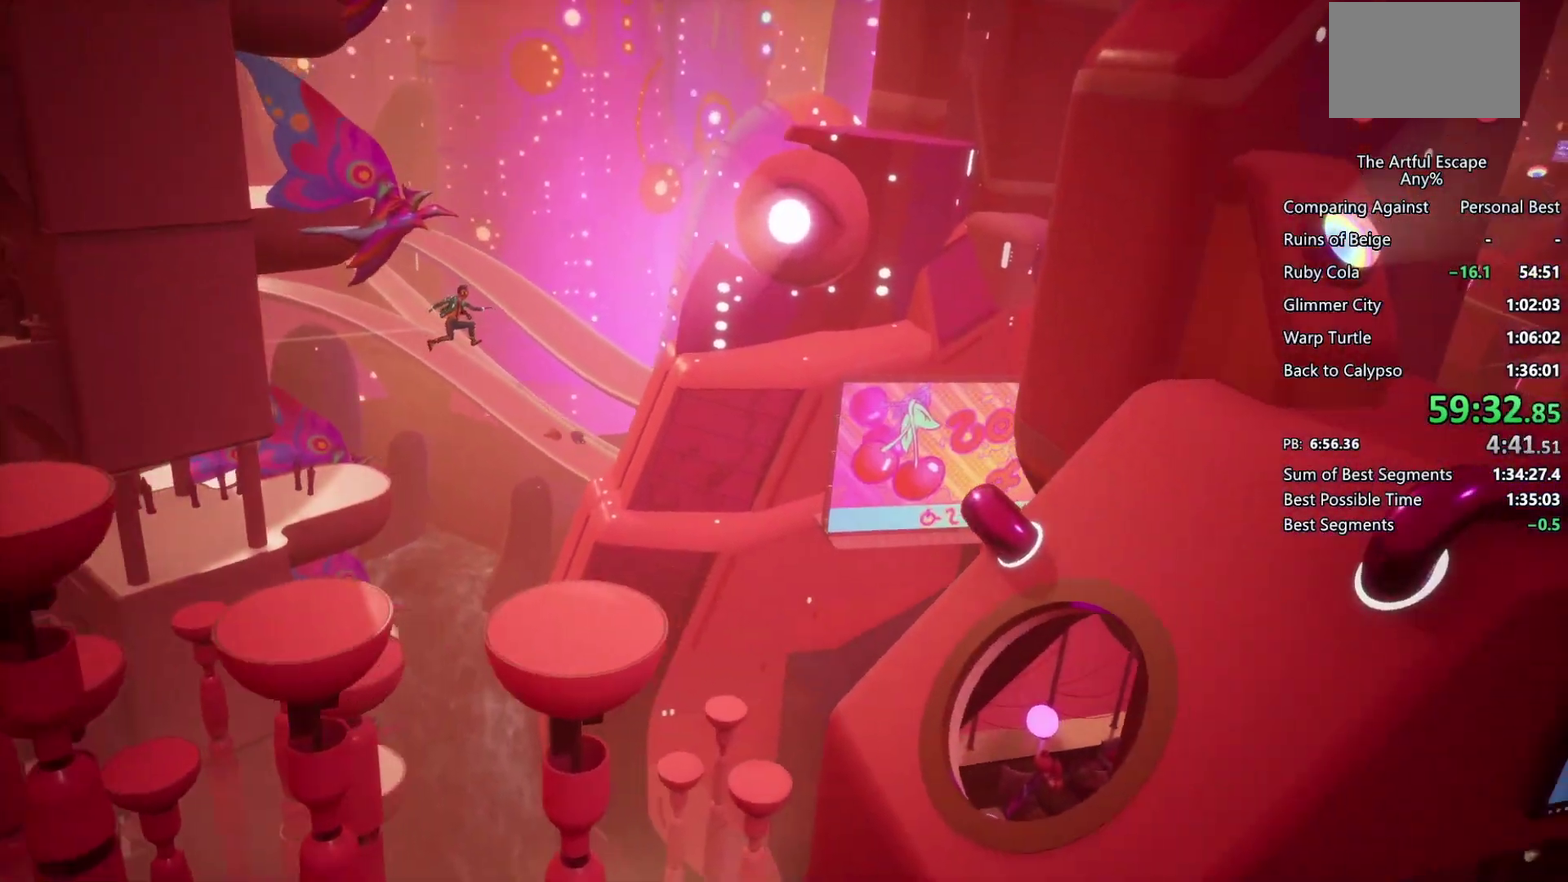
{"buttons": ["CROSS"], "left_stick": "right", "right_stick": "center", "events": [[67, "CROSS", "up"], [167, "CROSS", "down"]]}
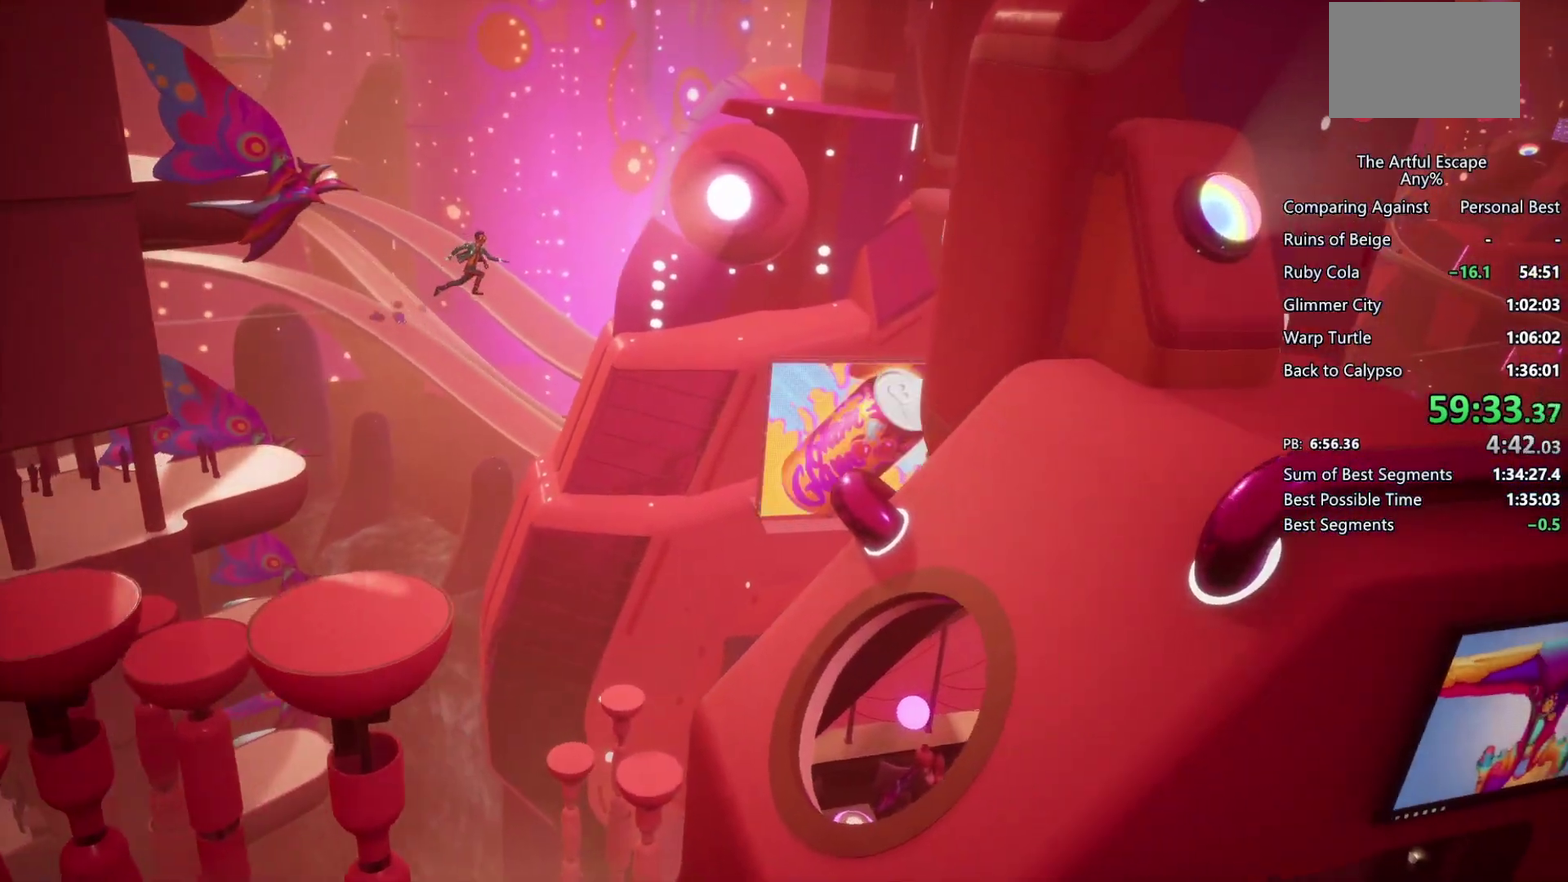
{"buttons": ["CIRCLE"], "left_stick": "right", "right_stick": "center", "events": [[100, "CIRCLE", "down"], [100, "CROSS", "up"]]}
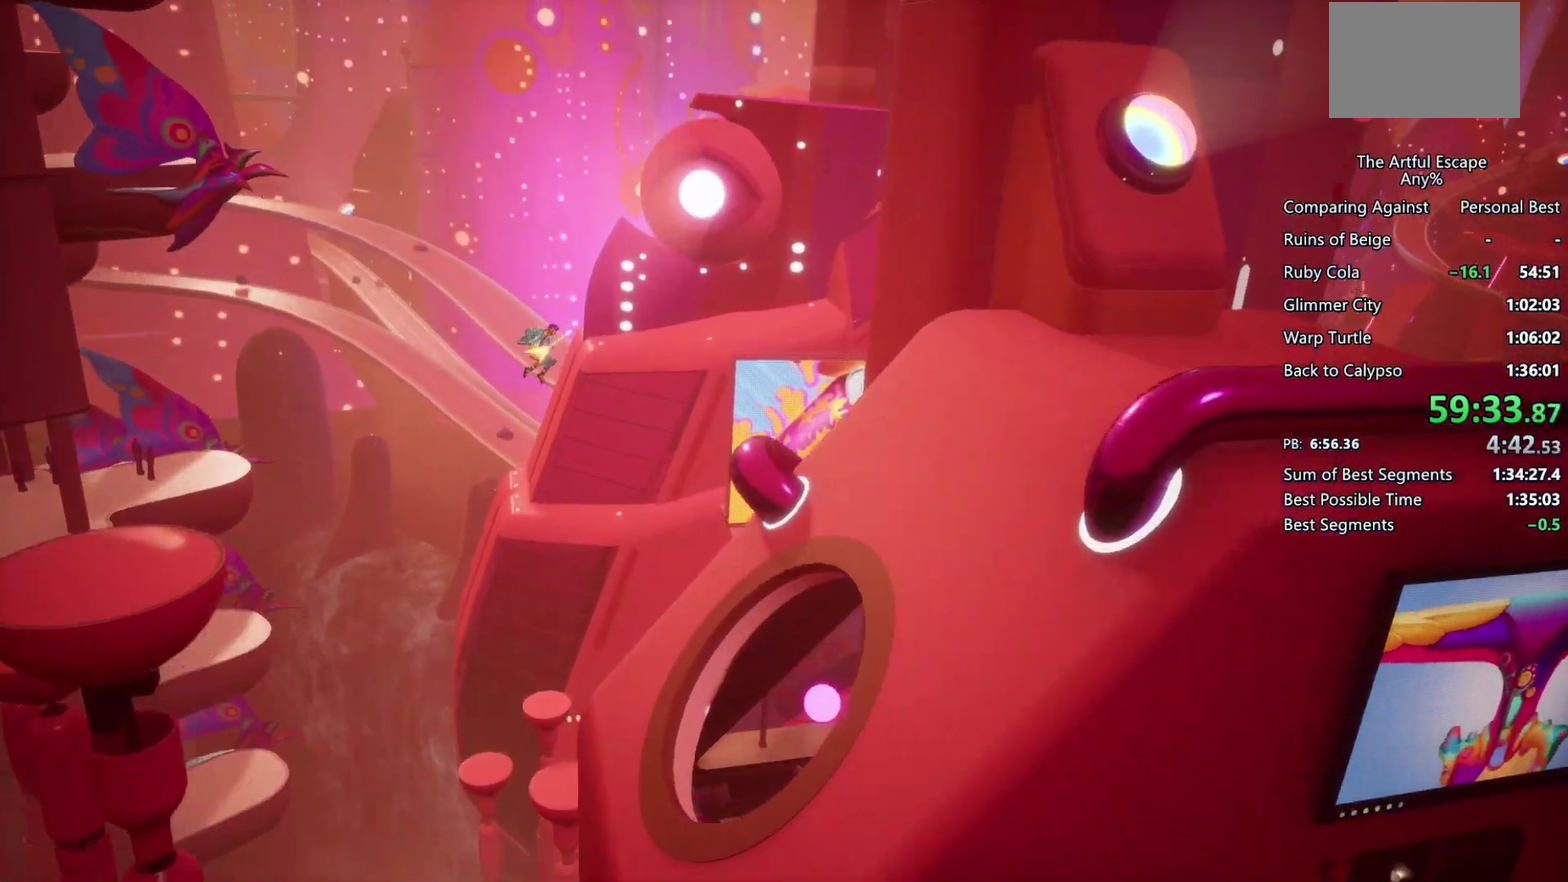
{"buttons": ["CIRCLE"], "left_stick": "right", "right_stick": "center", "events": []}
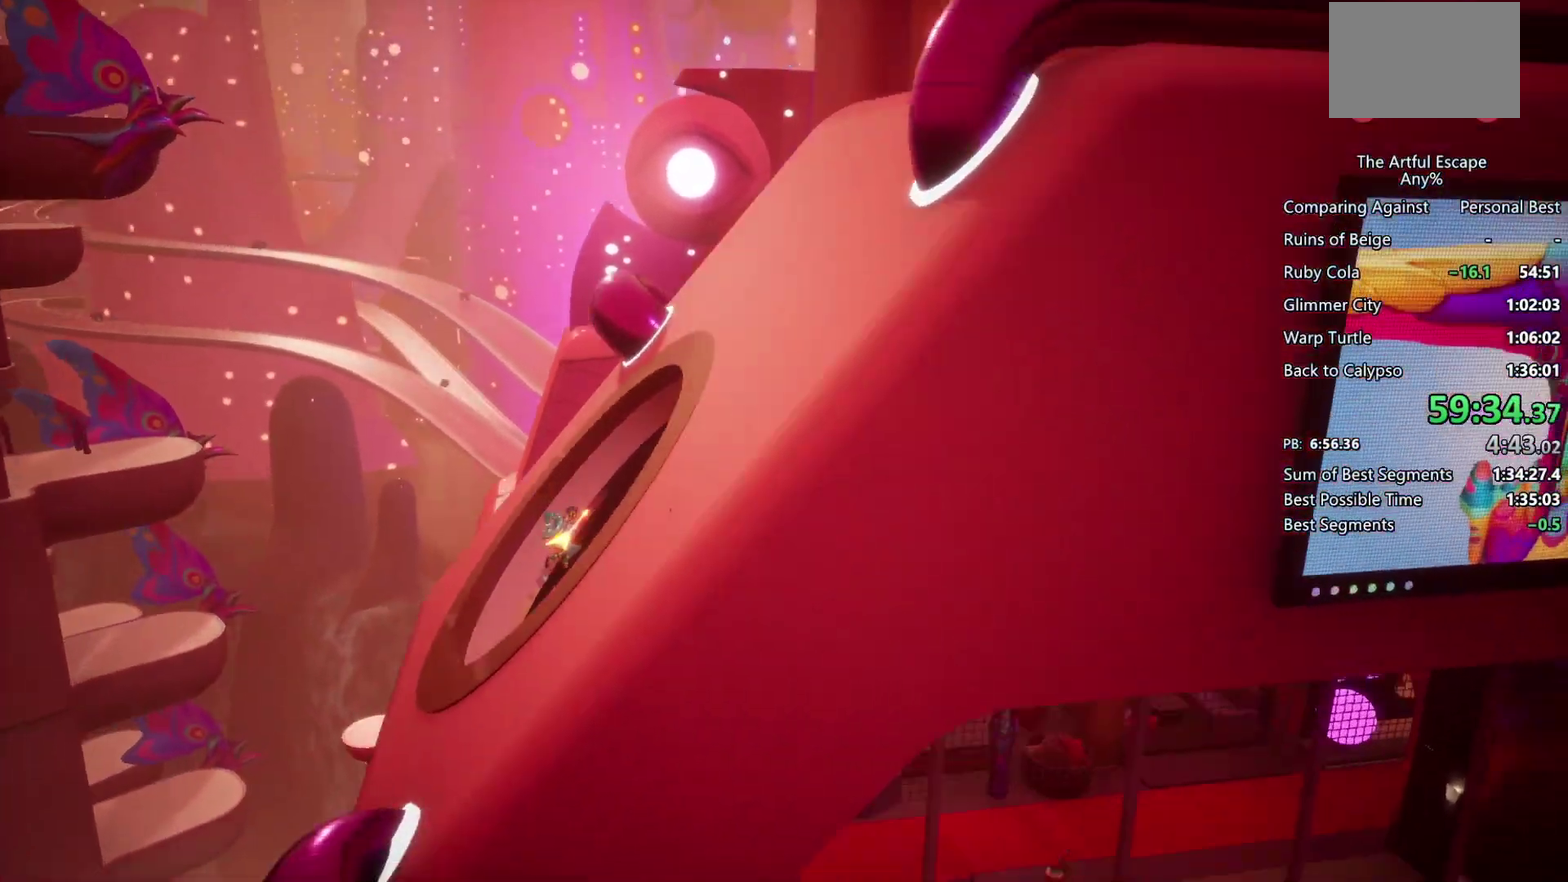
{"buttons": [], "left_stick": "right", "right_stick": "center", "events": [[500, "CIRCLE", "up"]]}
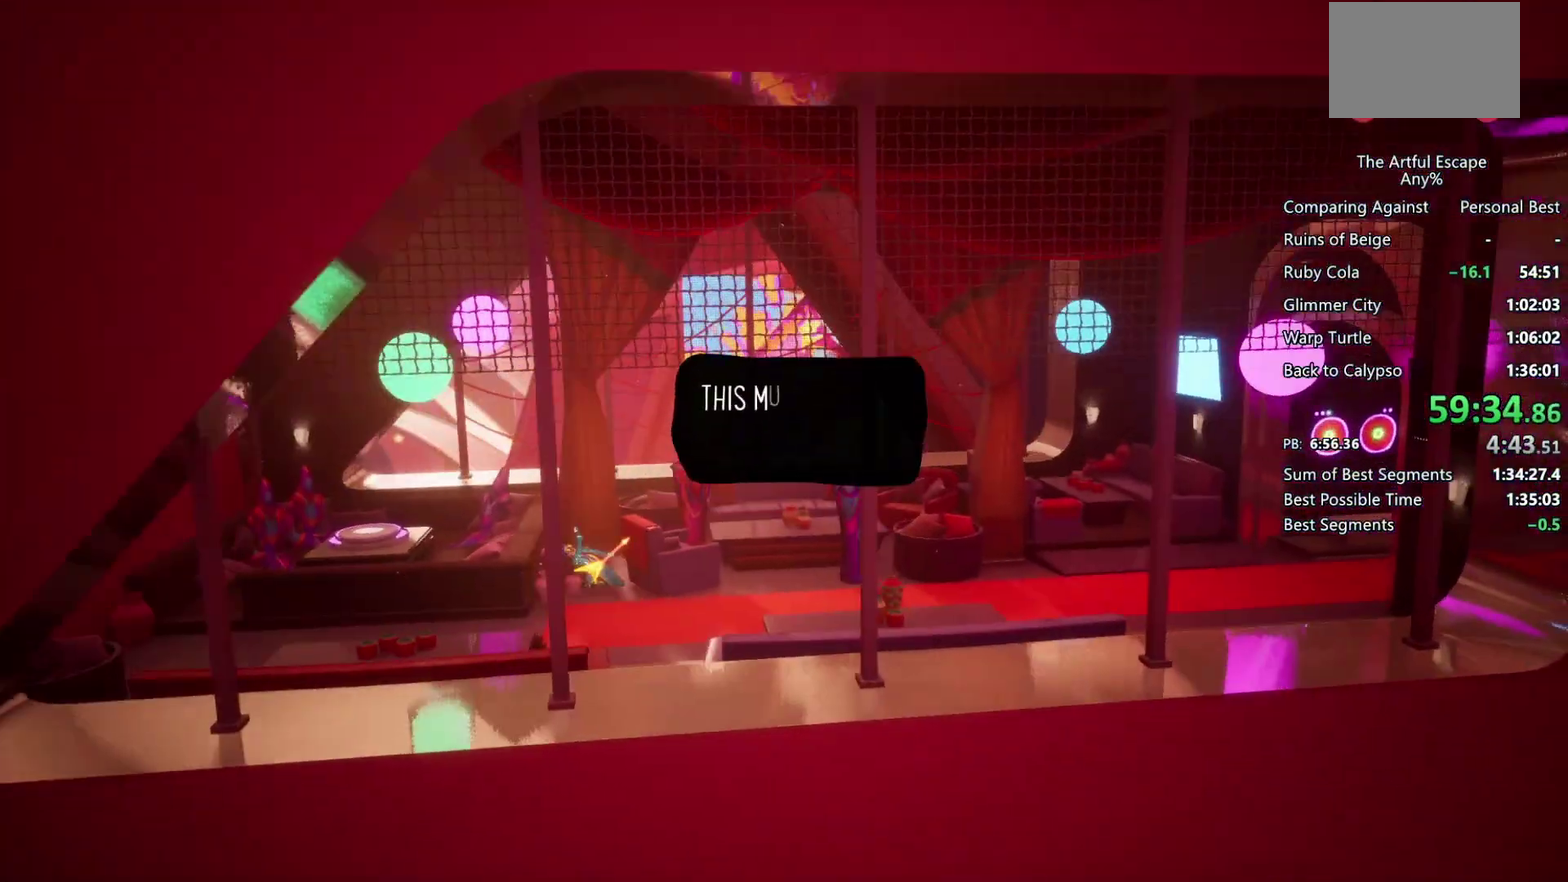
{"buttons": ["CIRCLE"], "left_stick": "right", "right_stick": "center", "events": [[67, "CROSS", "down"], [133, "CROSS", "up"], [200, "CIRCLE", "down"]]}
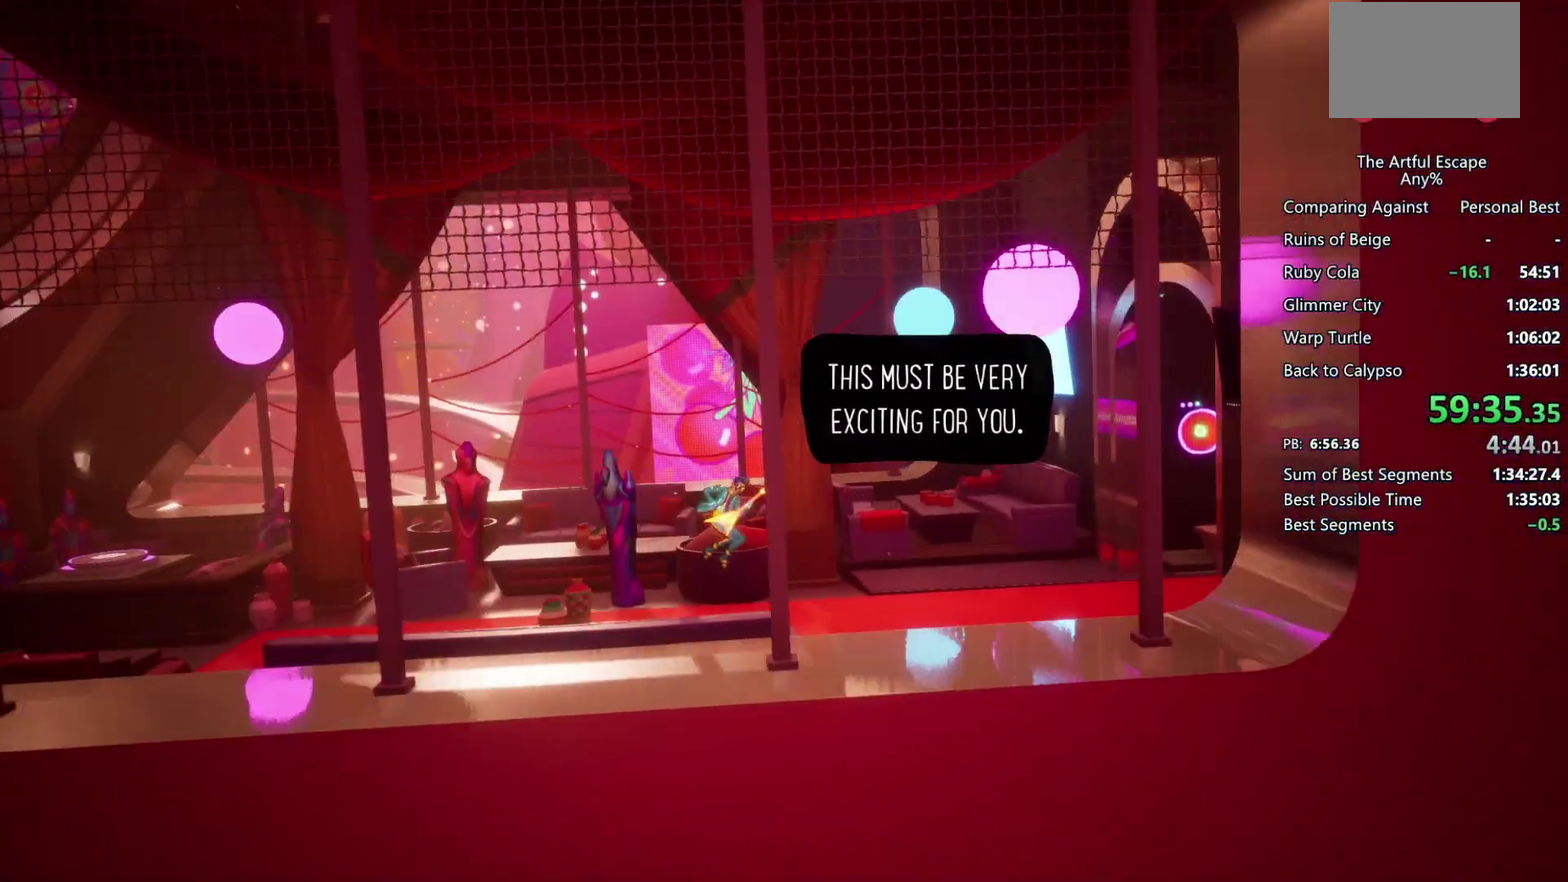
{"buttons": ["CIRCLE"], "left_stick": "right", "right_stick": "center", "events": []}
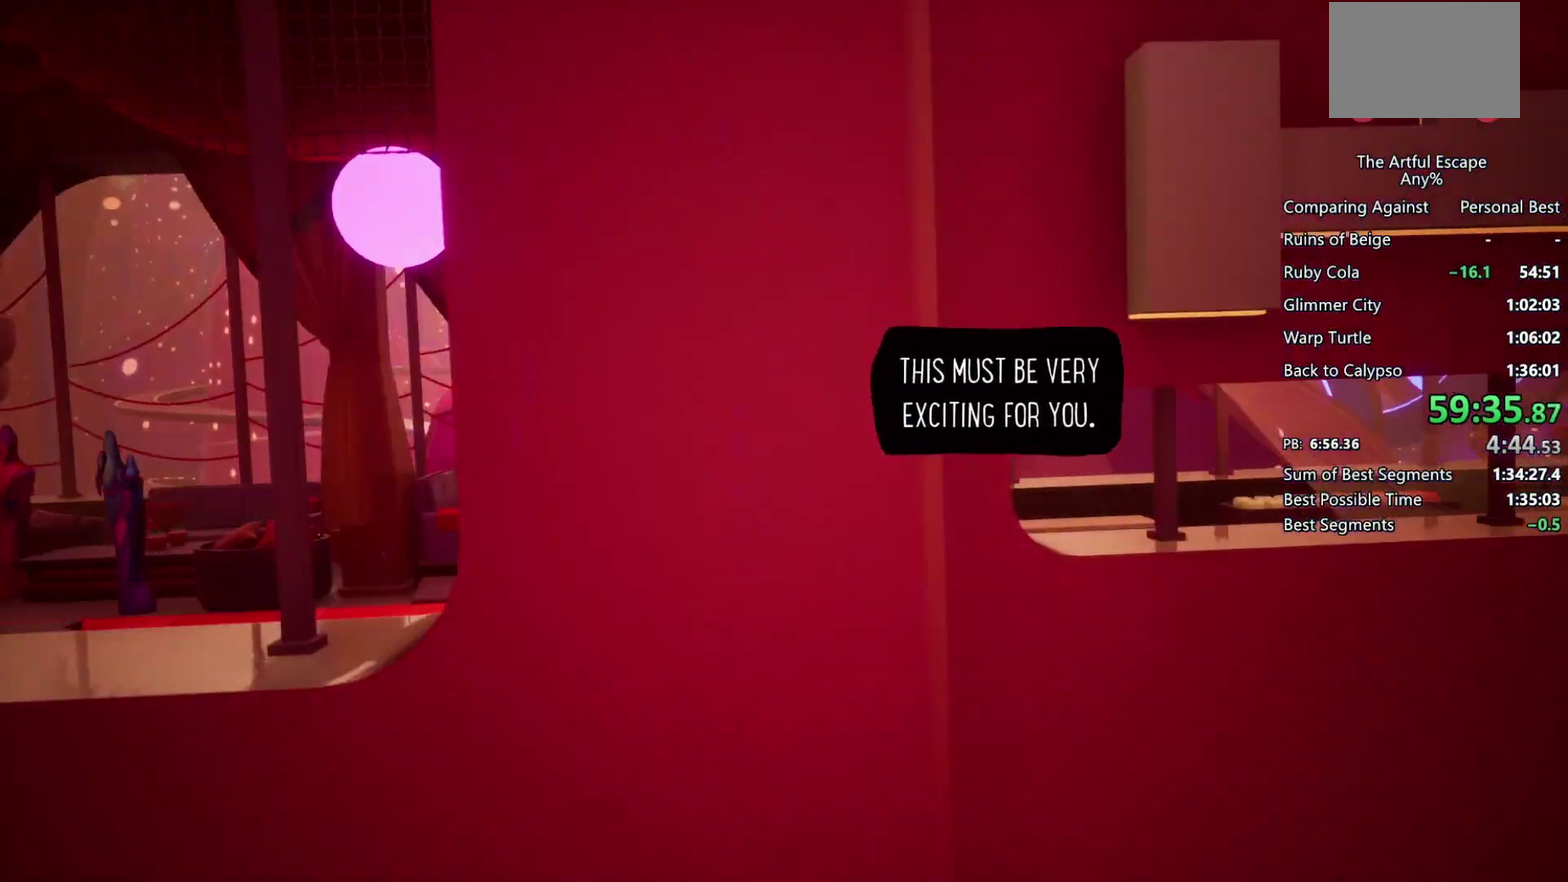
{"buttons": ["CROSS"], "left_stick": "right", "right_stick": "center", "events": [[33, "CIRCLE", "up"], [133, "CROSS", "down"], [267, "CROSS", "up"], [400, "CROSS", "down"]]}
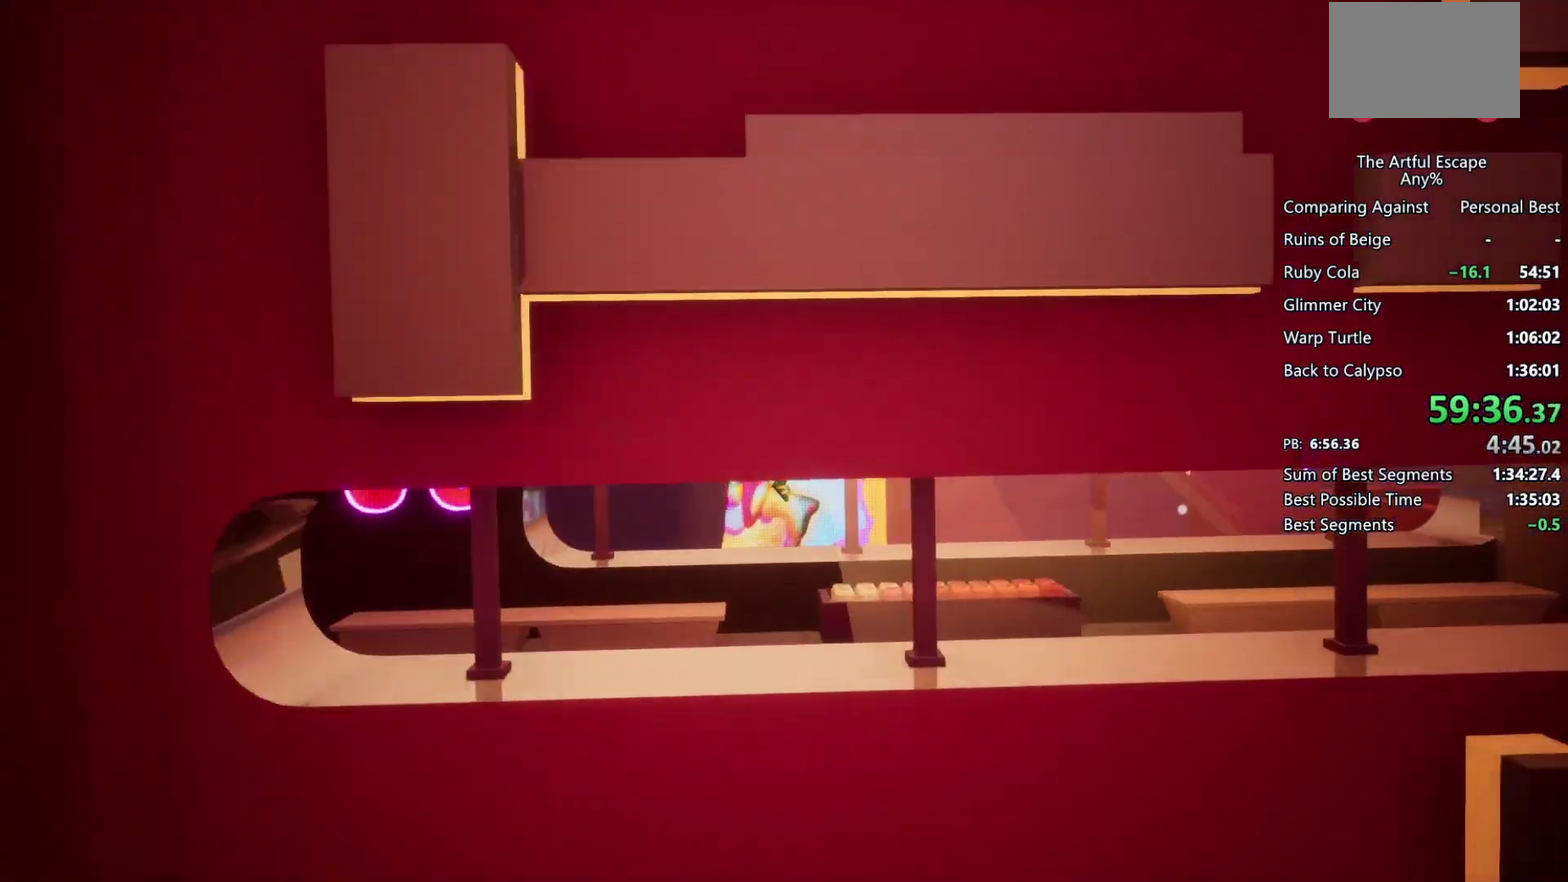
{"buttons": ["CIRCLE"], "left_stick": "right", "right_stick": "center", "events": [[67, "CROSS", "up"], [167, "CIRCLE", "down"]]}
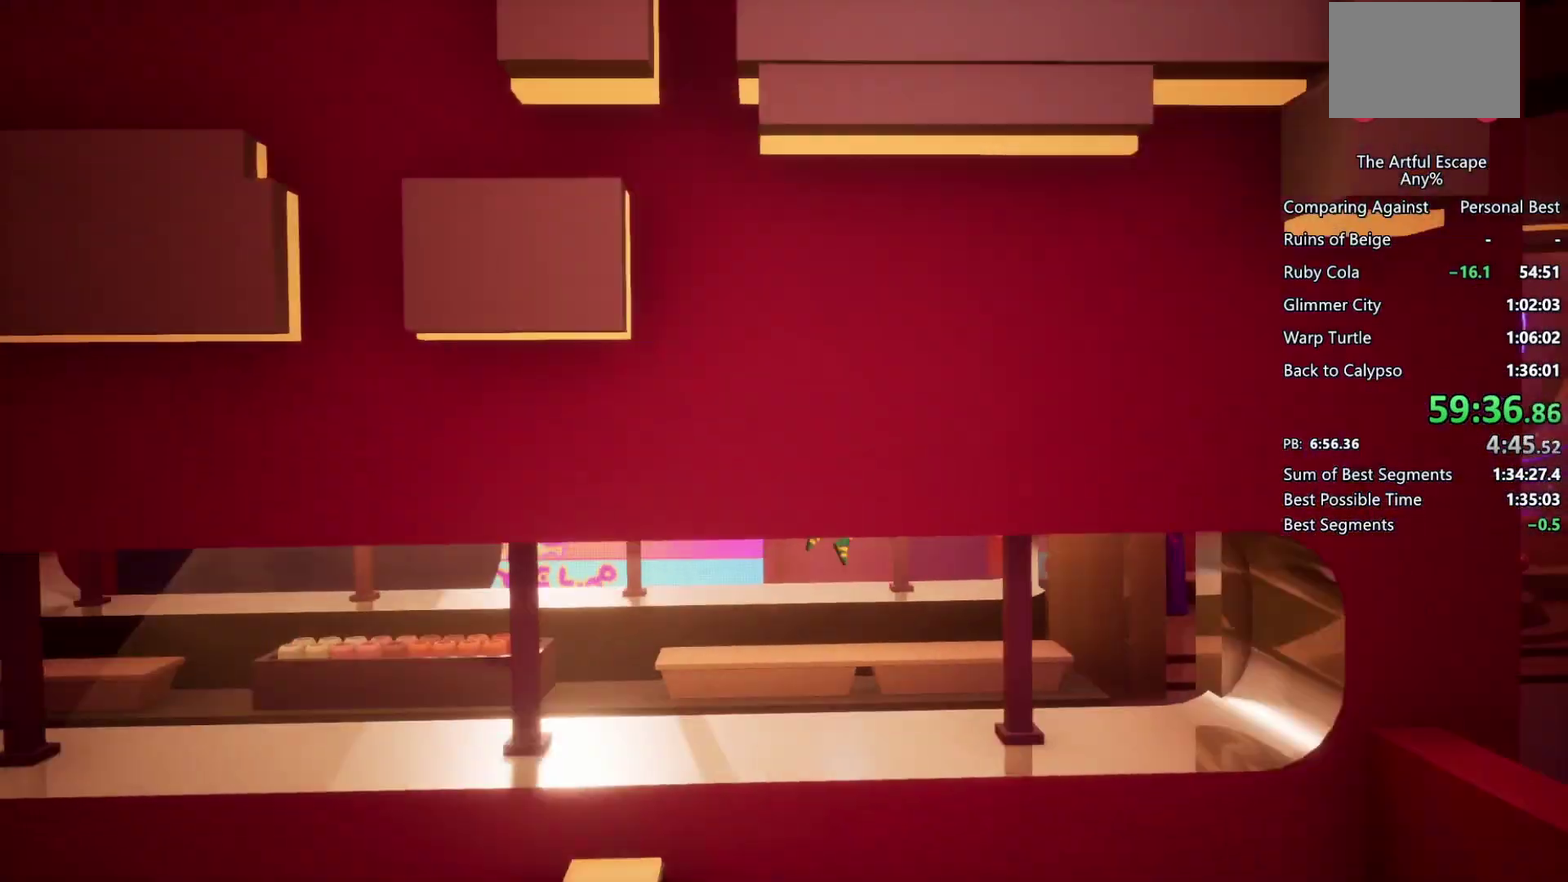
{"buttons": ["CROSS"], "left_stick": "right", "right_stick": "center", "events": [[433, "CIRCLE", "up"], [467, "CROSS", "down"]]}
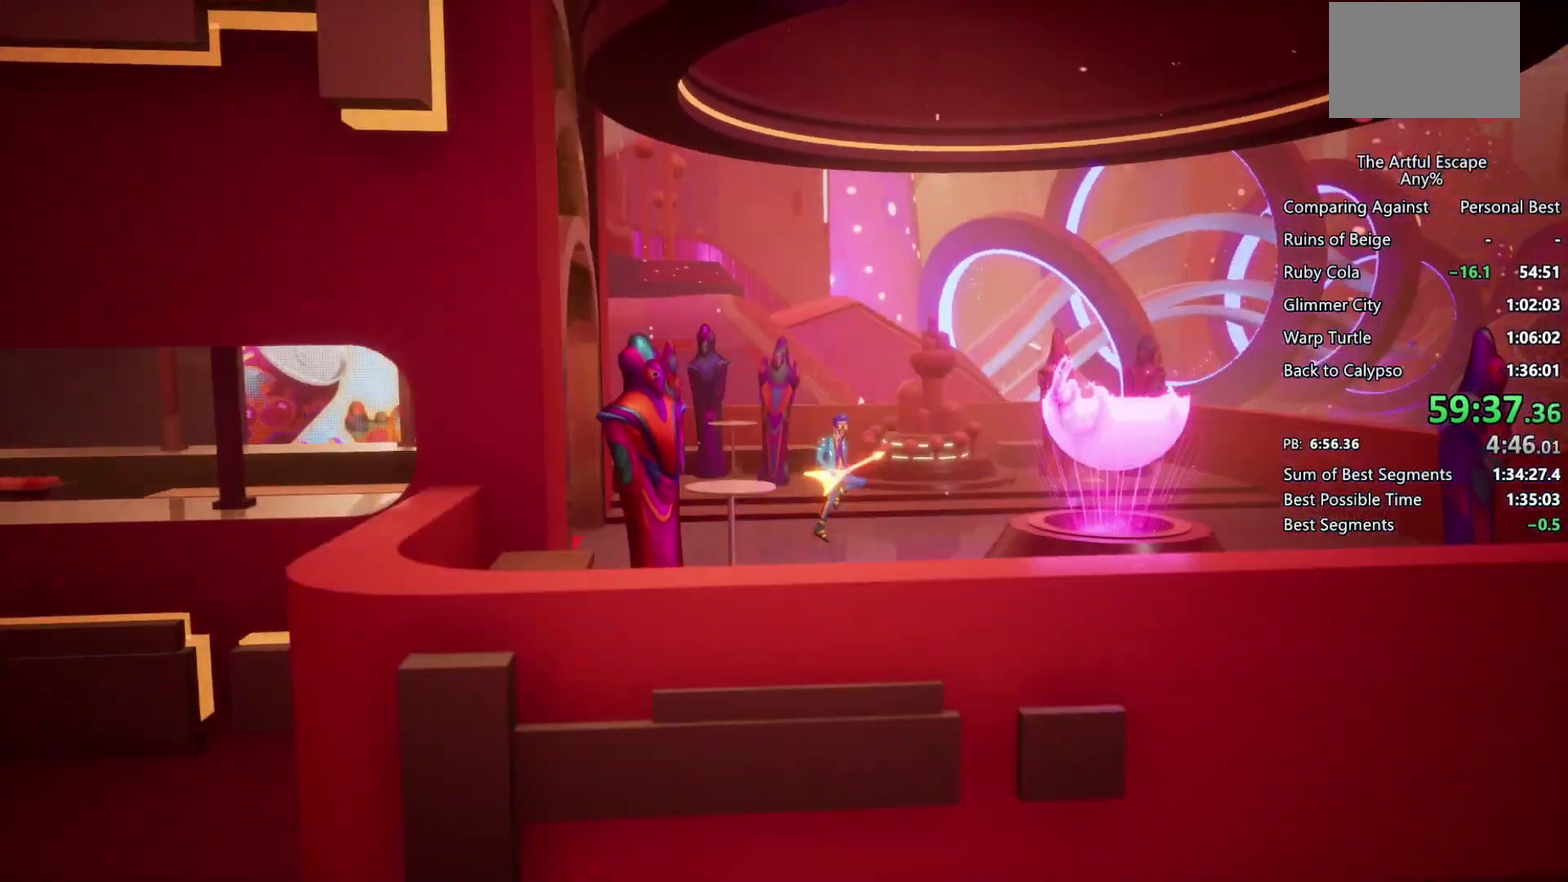
{"buttons": ["CIRCLE"], "left_stick": "right", "right_stick": "center", "events": [[167, "CROSS", "up"], [233, "CROSS", "down"], [500, "CIRCLE", "down"], [500, "CROSS", "up"]]}
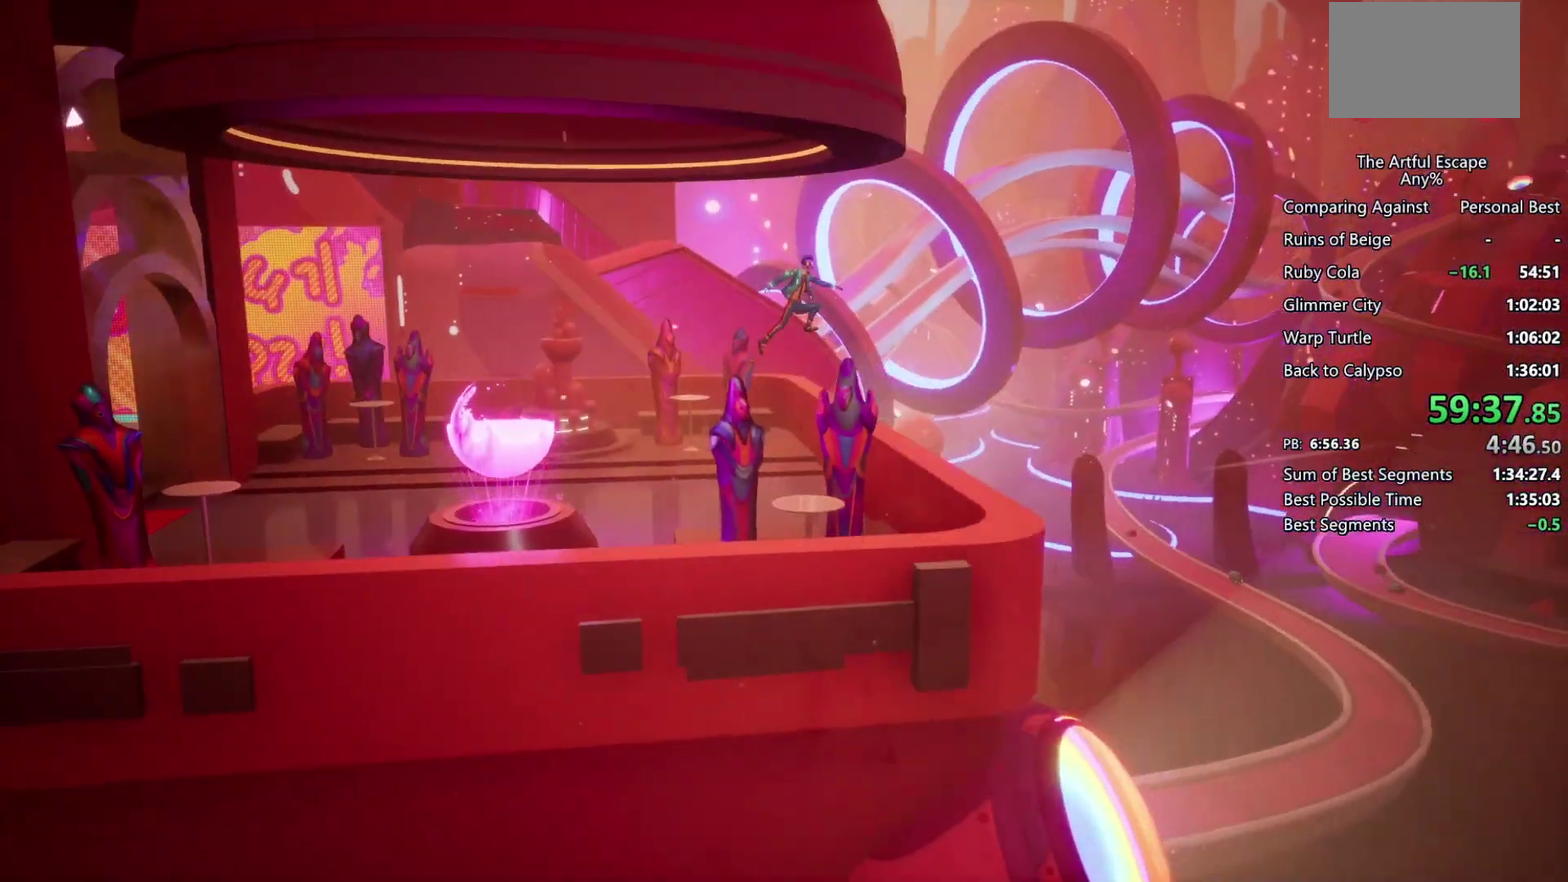
{"buttons": ["CIRCLE"], "left_stick": "right", "right_stick": "center", "events": []}
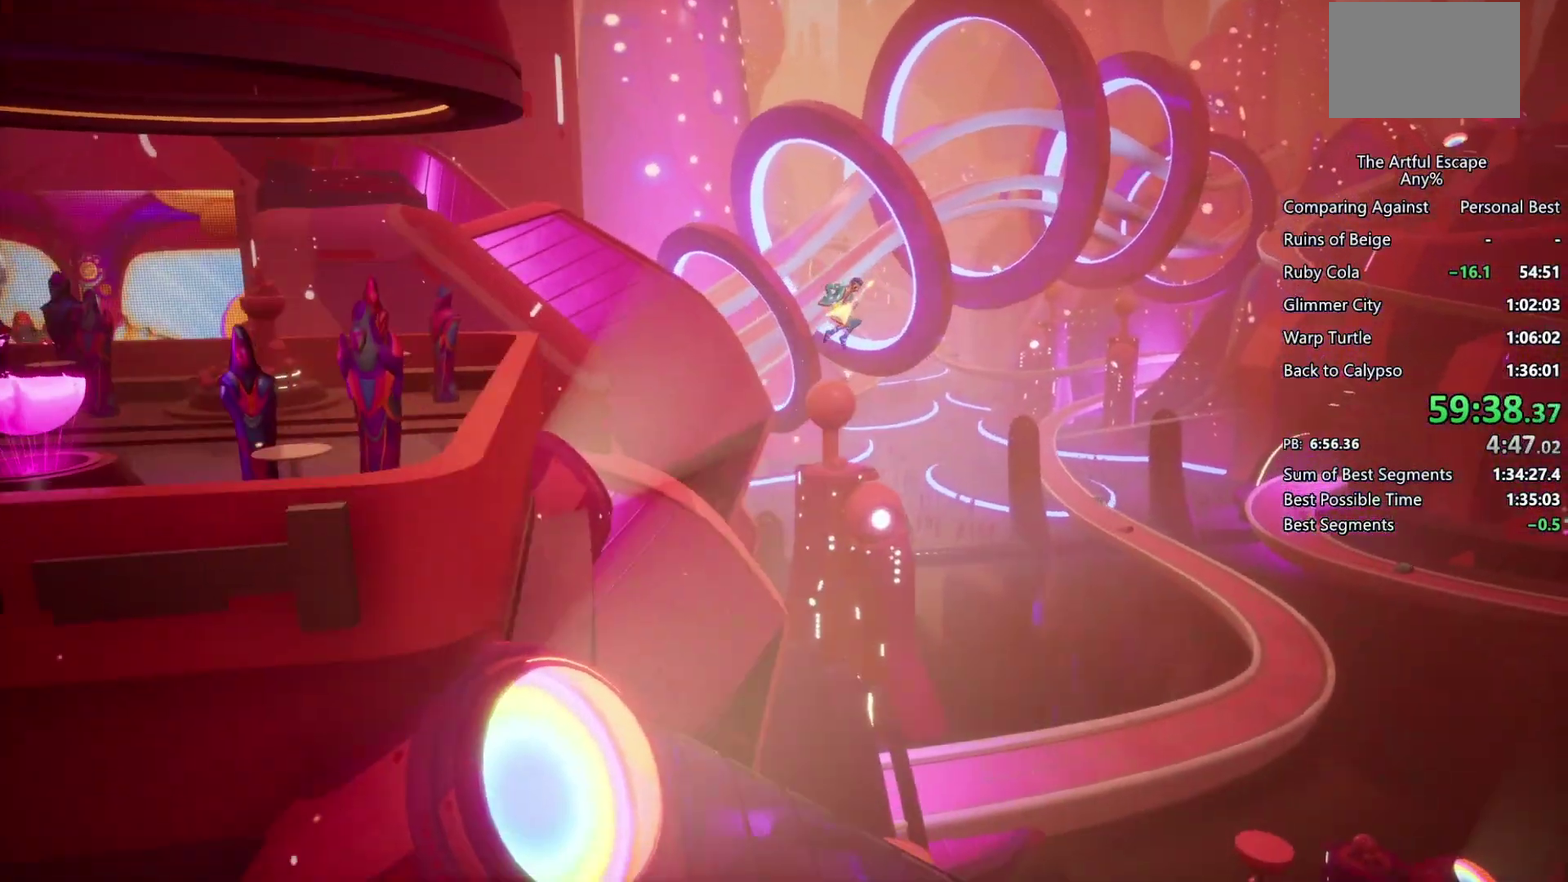
{"buttons": ["CIRCLE"], "left_stick": "right", "right_stick": "center", "events": []}
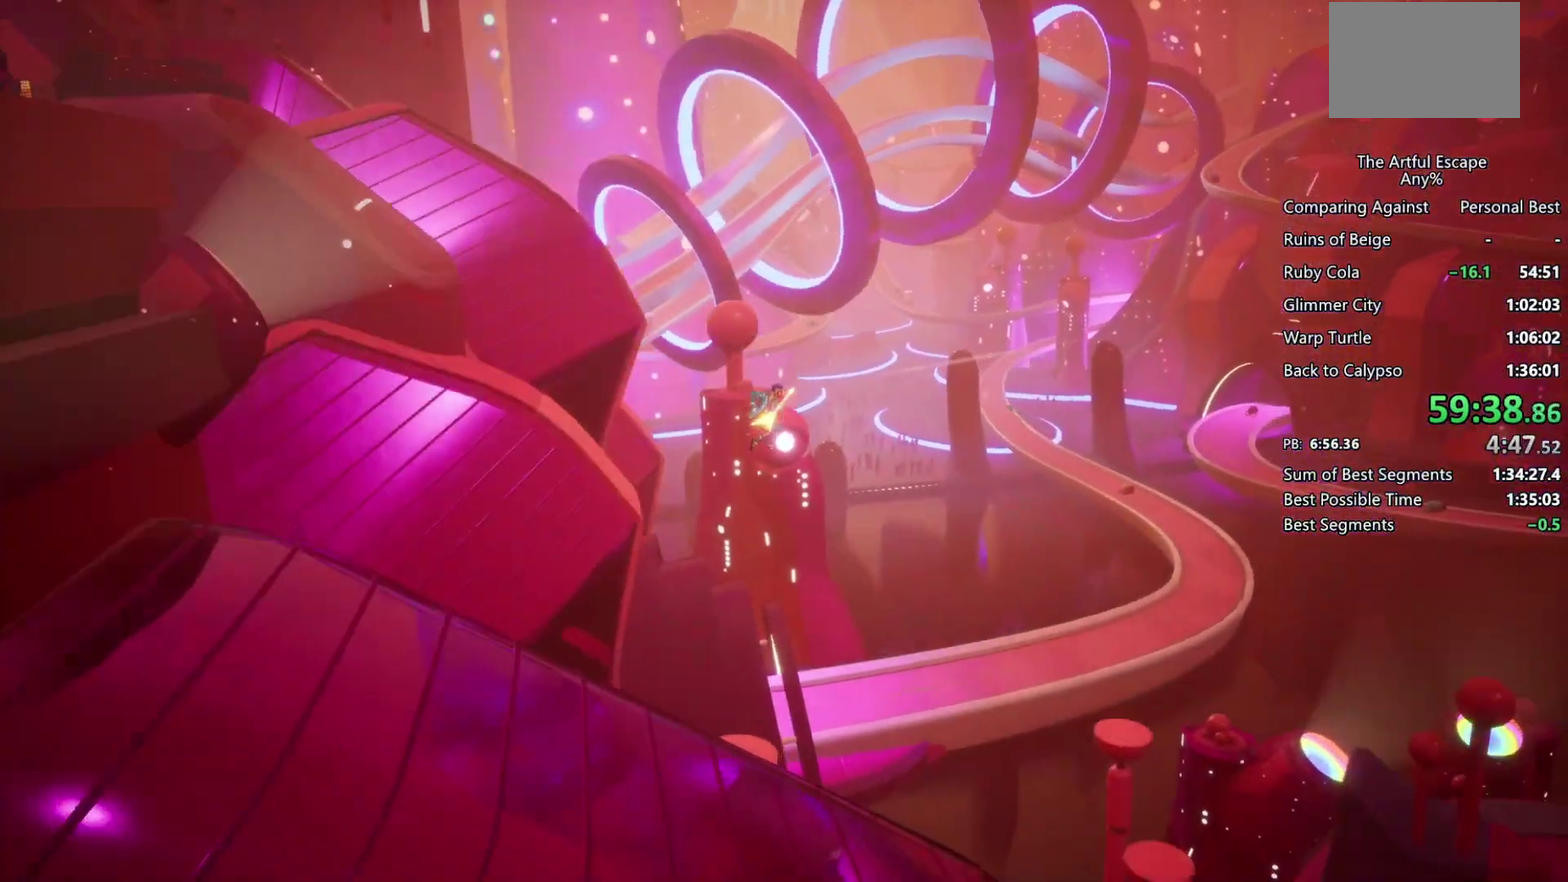
{"buttons": ["CIRCLE"], "left_stick": "right", "right_stick": "center", "events": []}
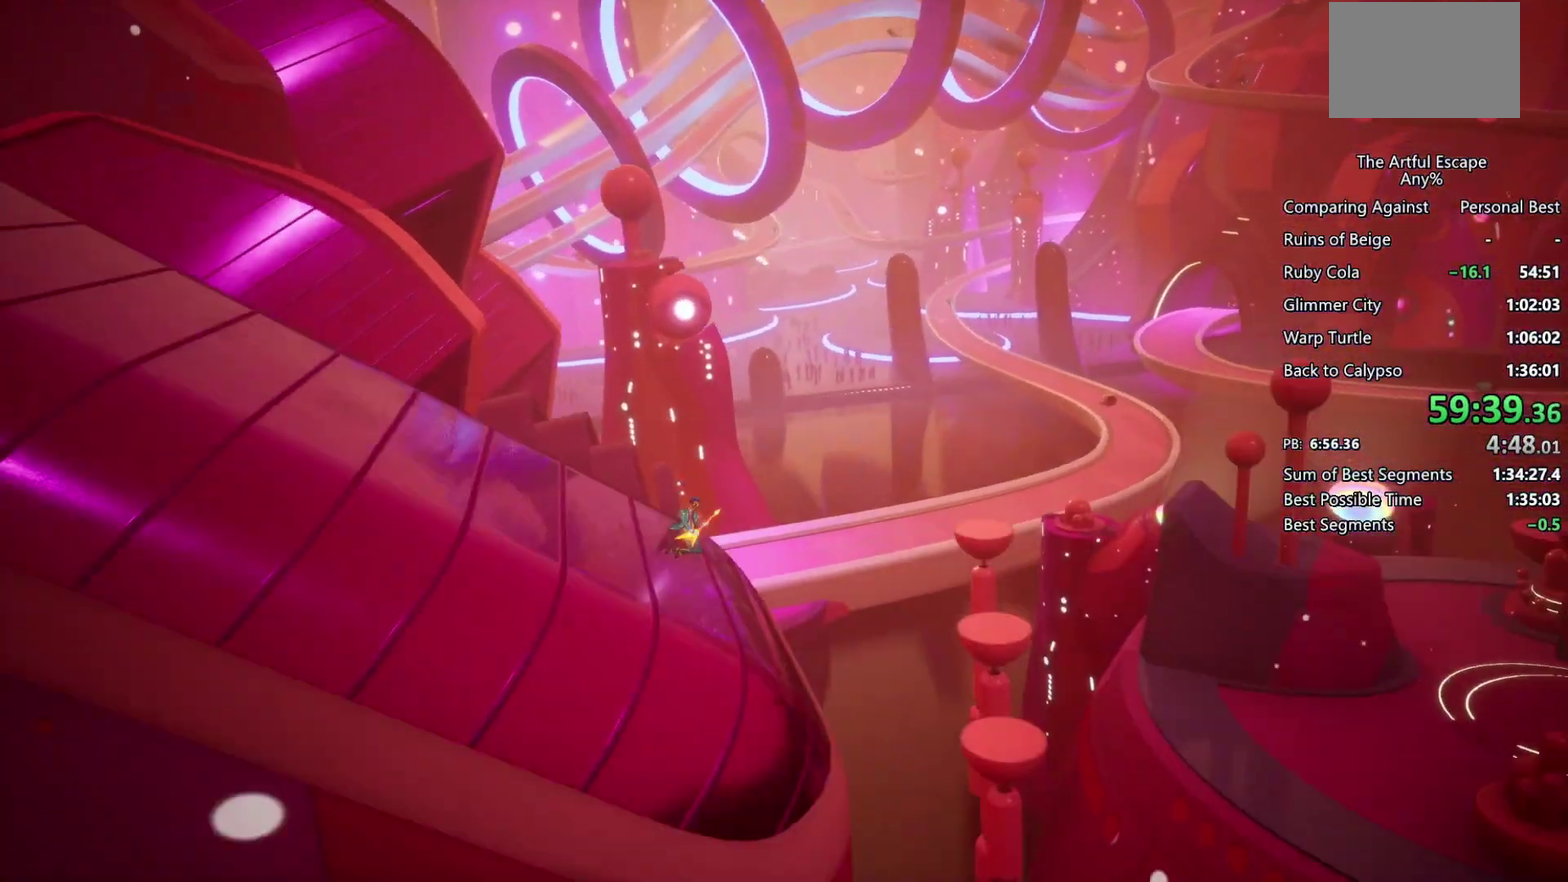
{"buttons": ["CROSS"], "left_stick": "right", "right_stick": "center", "events": [[167, "CIRCLE", "up"], [167, "CROSS", "down"]]}
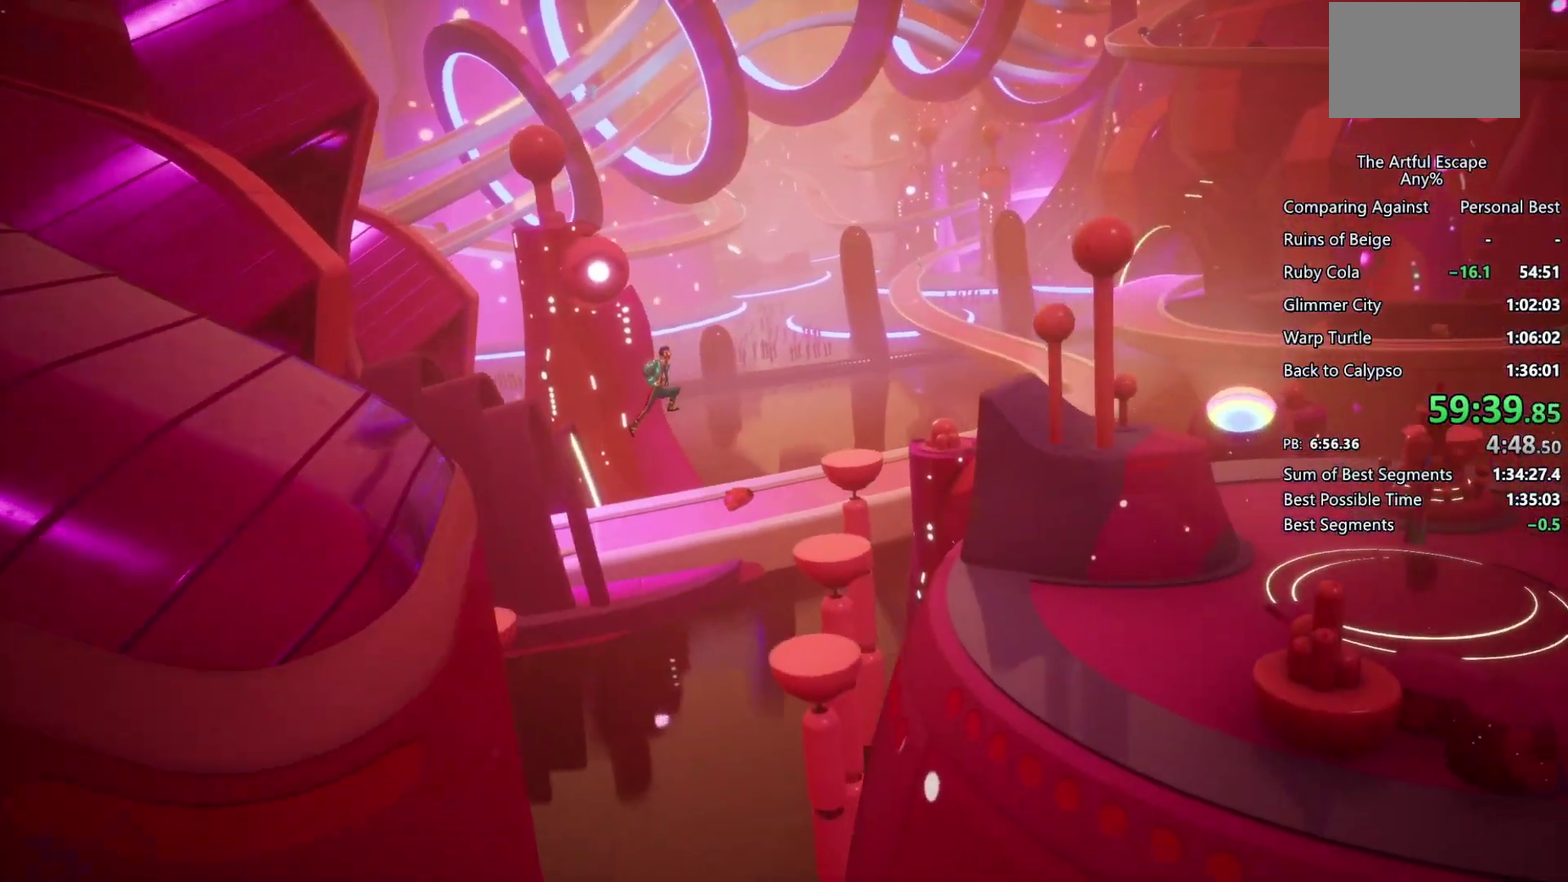
{"buttons": ["CIRCLE"], "left_stick": "right", "right_stick": "center", "events": [[67, "CROSS", "up"], [100, "CIRCLE", "down"]]}
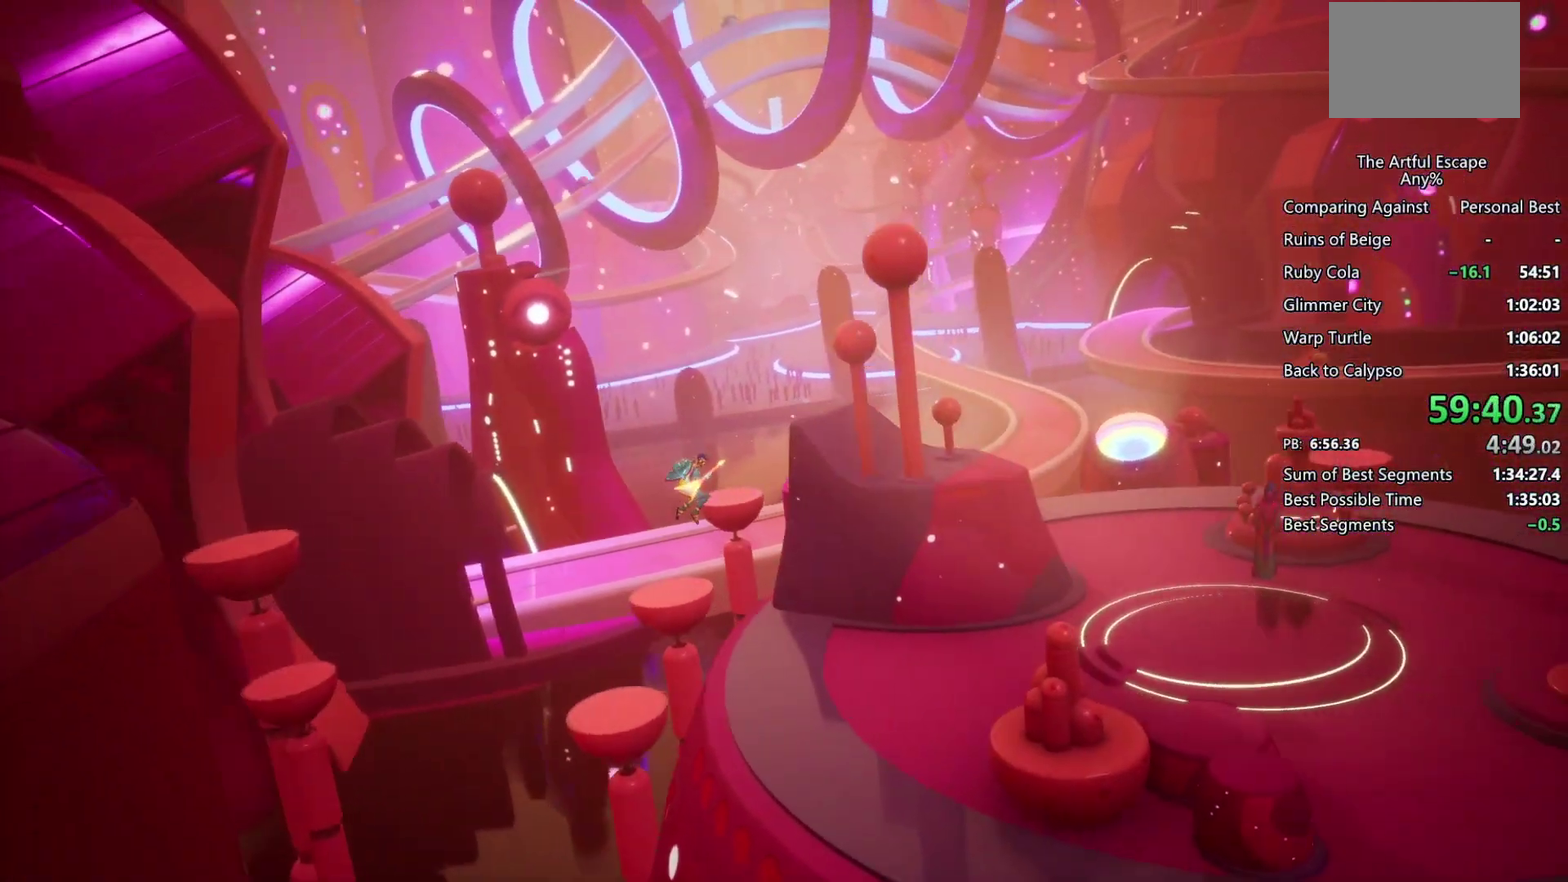
{"buttons": ["CIRCLE"], "left_stick": "right", "right_stick": "center", "events": []}
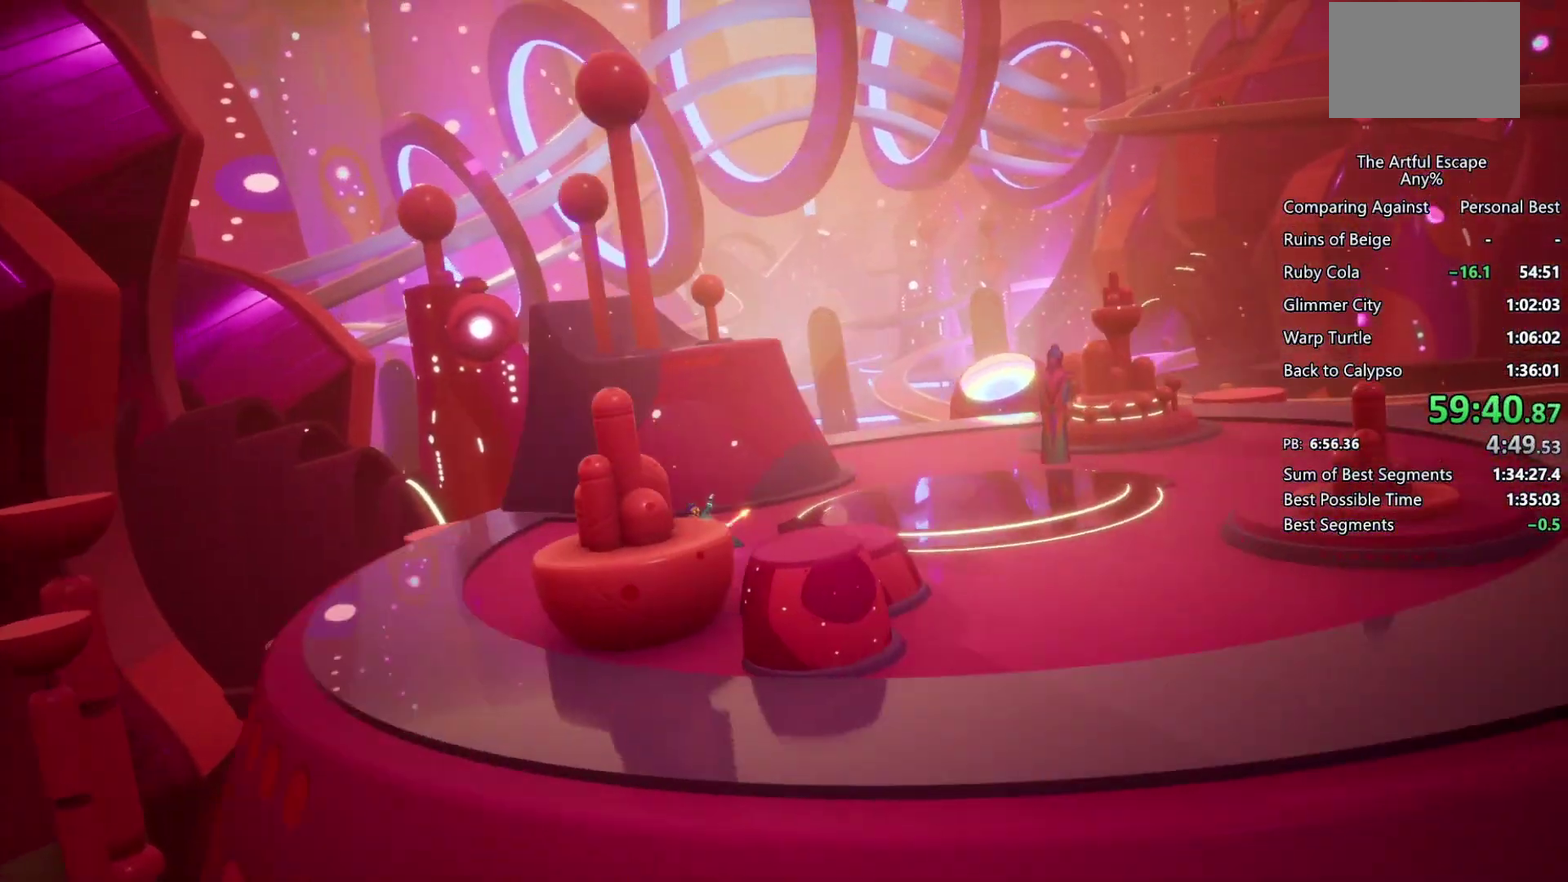
{"buttons": ["CIRCLE"], "left_stick": "right", "right_stick": "center", "events": [[33, "CIRCLE", "up"], [33, "CROSS", "down"], [333, "CROSS", "up"], [367, "CIRCLE", "down"]]}
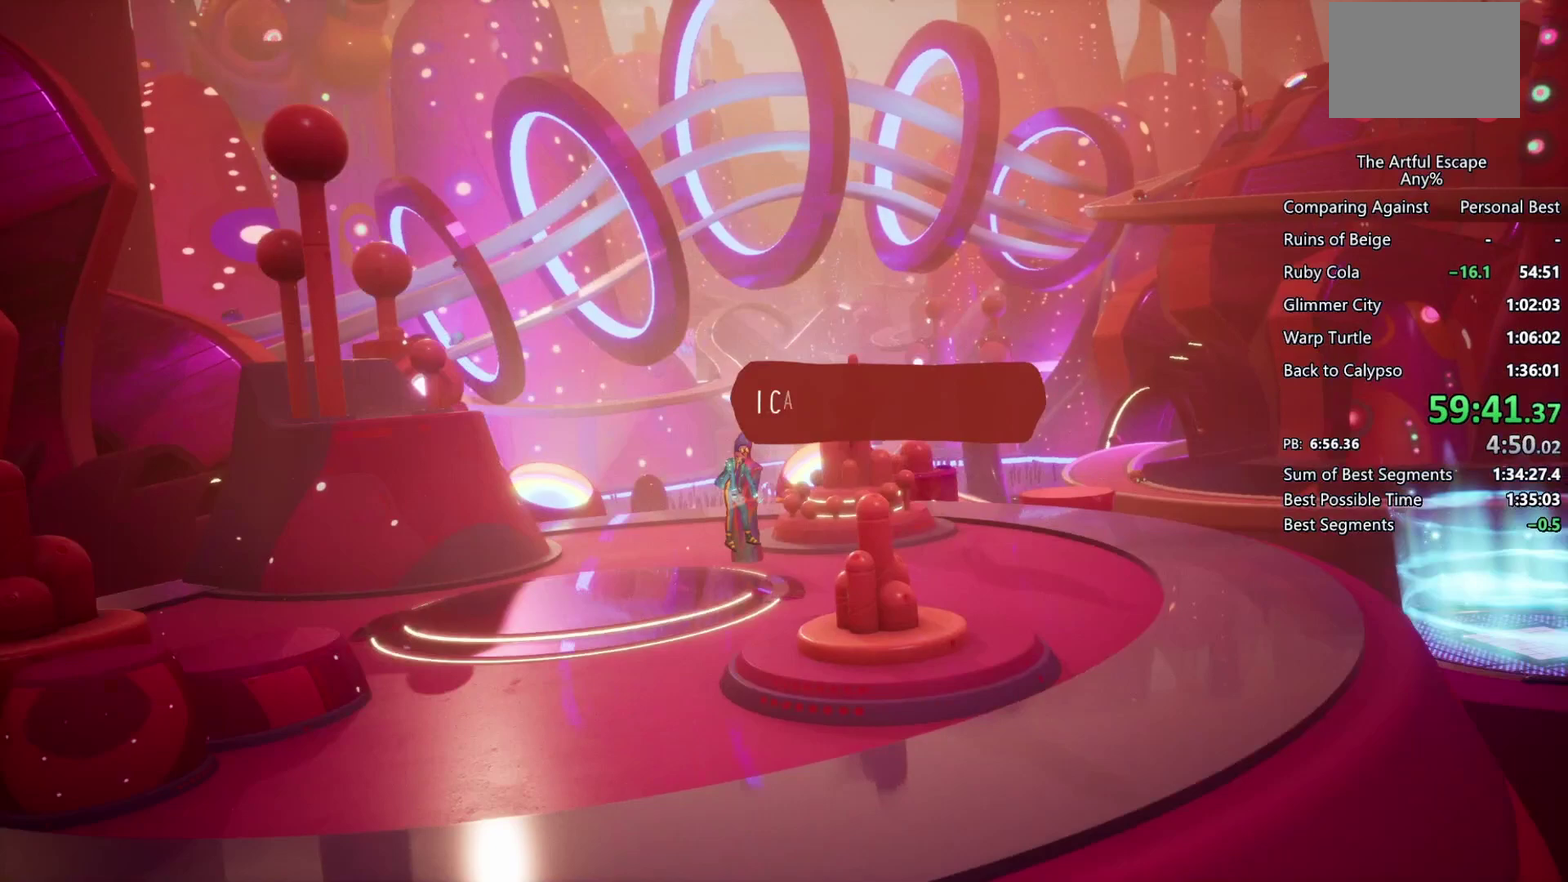
{"buttons": [], "left_stick": "center", "right_stick": "center", "events": [[333, "CIRCLE", "up"], [467, "left_stick", "center"]]}
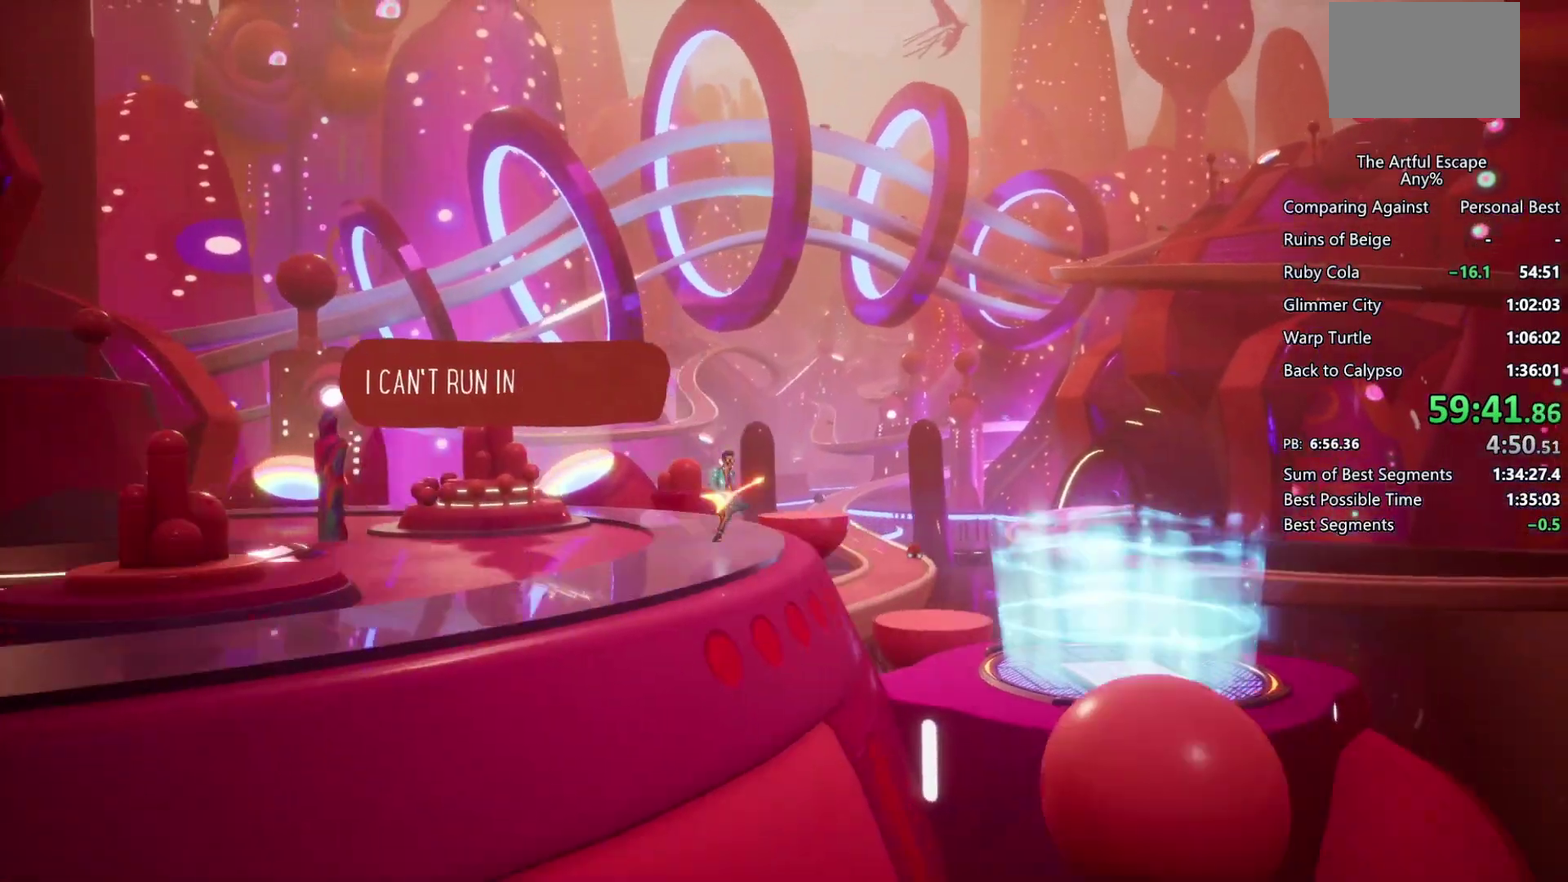
{"buttons": [], "left_stick": "left", "right_stick": "center", "events": [[100, "TRIANGLE", "down"], [100, "left_stick", "up-left"], [167, "left_stick", "left"], [200, "TRIANGLE", "up"]]}
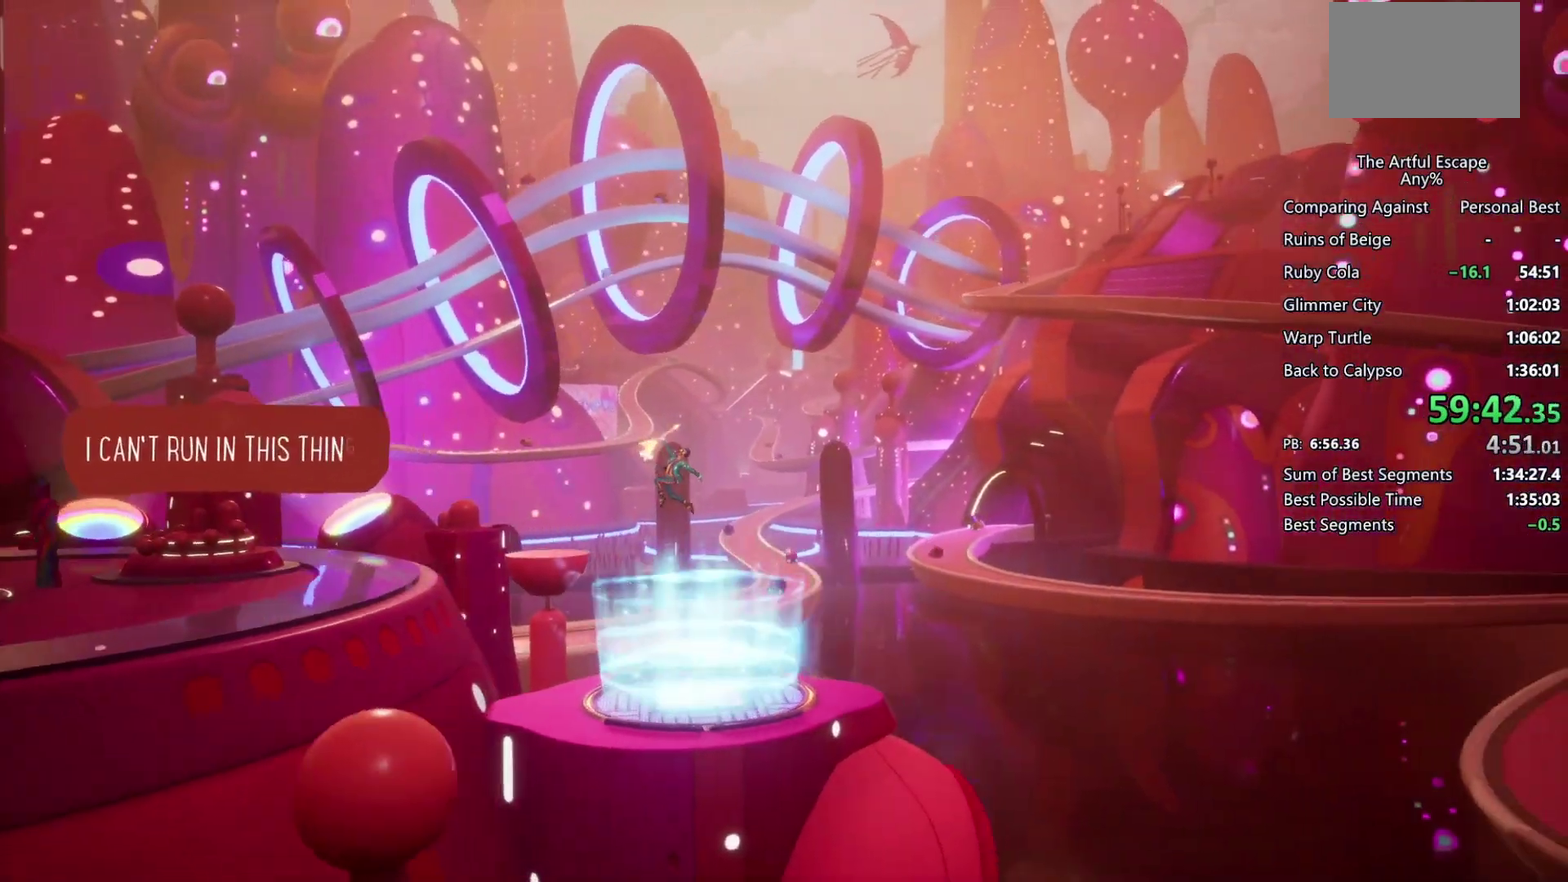
{"buttons": ["CROSS"], "left_stick": "left", "right_stick": "center", "events": [[500, "CROSS", "down"]]}
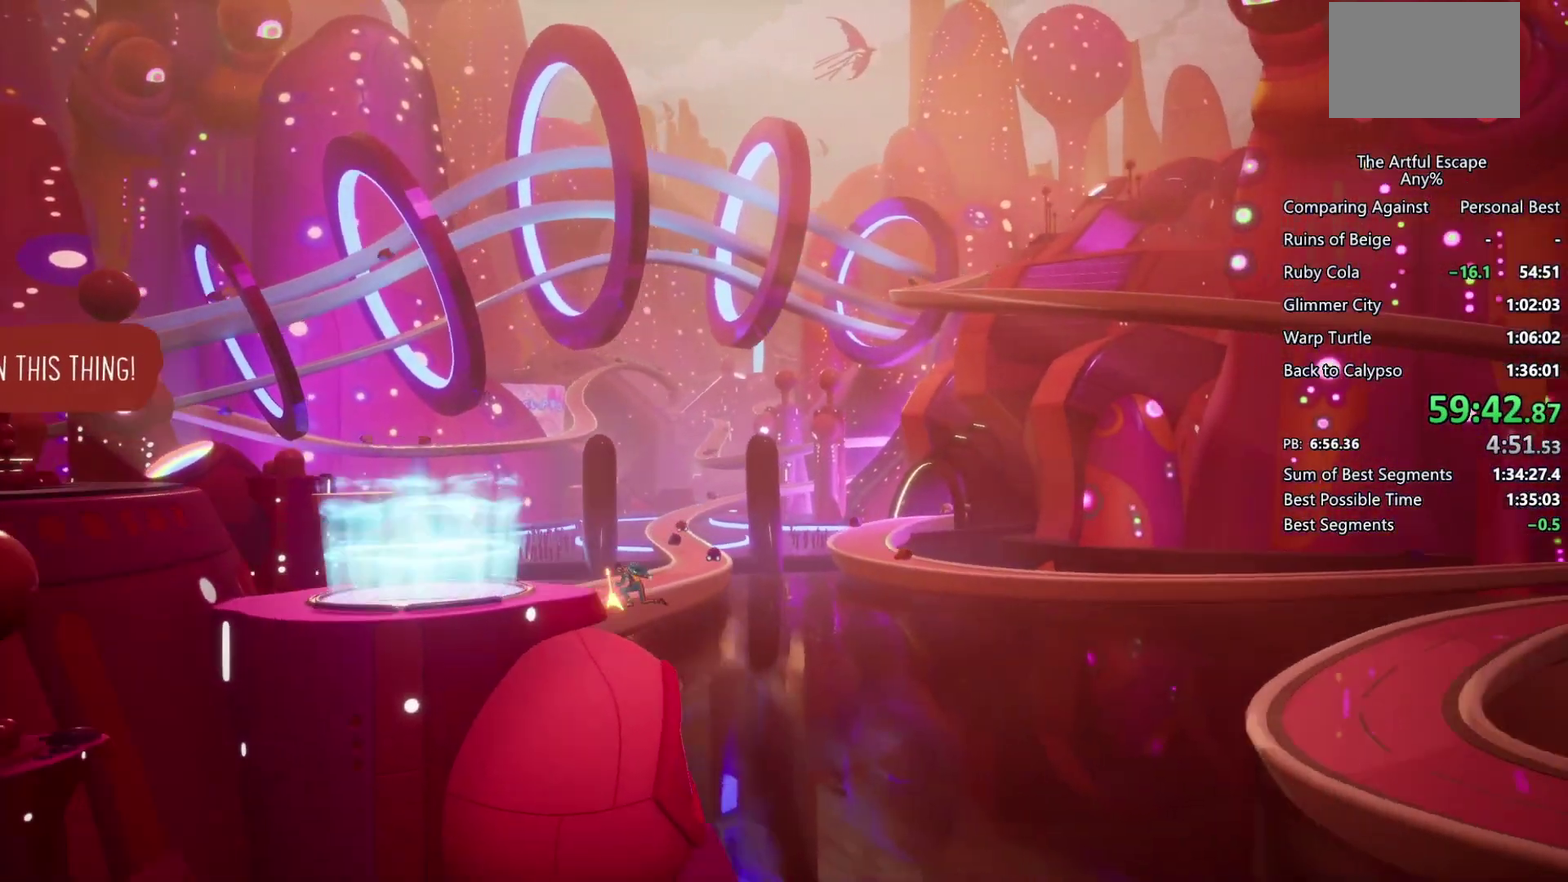
{"buttons": ["CROSS"], "left_stick": "left", "right_stick": "center", "events": [[233, "CROSS", "up"], [500, "CROSS", "down"]]}
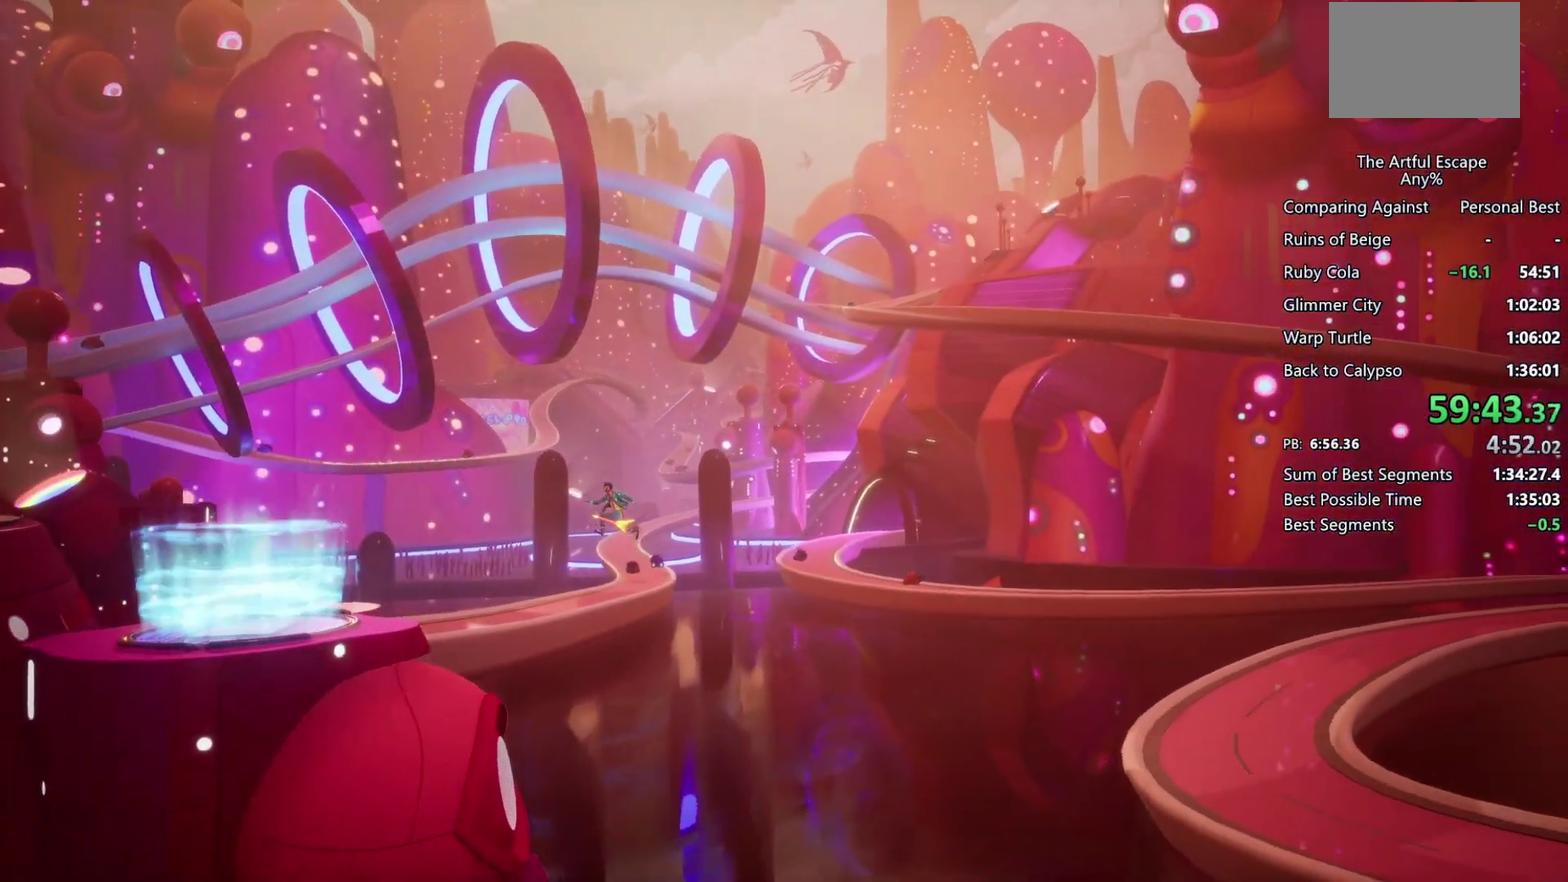
{"buttons": ["CROSS", "SQUARE"], "left_stick": "left", "right_stick": "center", "events": [[400, "SQUARE", "down"]]}